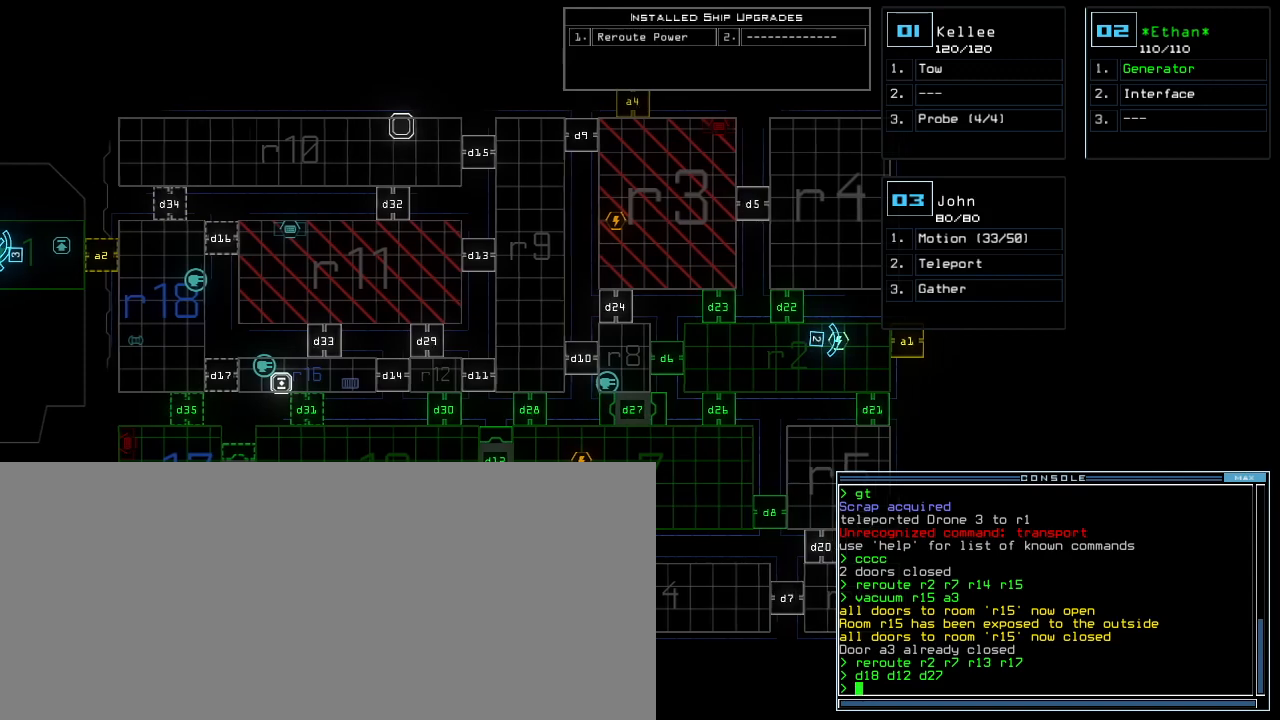
Gameplay with keyboard; each line is a JSON object with the keys held at the frame after it. "events" lists presses ("down") and releases ("up") of ".", "0", "1", "2", "3", "4", "5", "6", "7", "8", "9", "a", "b", "backspace", "c", "caps_lock", "comma", "ctrl_l", "ctrl_r", "d", "down", "e", "equals", "escape", "f", "f9", "g", "h", "i", "j", "k", "l", "left", "m", "minus", "n", "o", "p", "q", "quote", "r", "return", "right", "s", "semicolon", "shift_l", "shift_r", "space", "t", "tab", "tilde", "u", "up", "v", "w", "x", "y" and "z" between this image and that frame as [ms after this image, input, new state], when the widget could be followed in between. No other keys are recorded. Mouse input is not recorded.
{"keys": [], "events": [[40, "right", "up"], [340, "down", "down"], [460, "down", "up"]]}
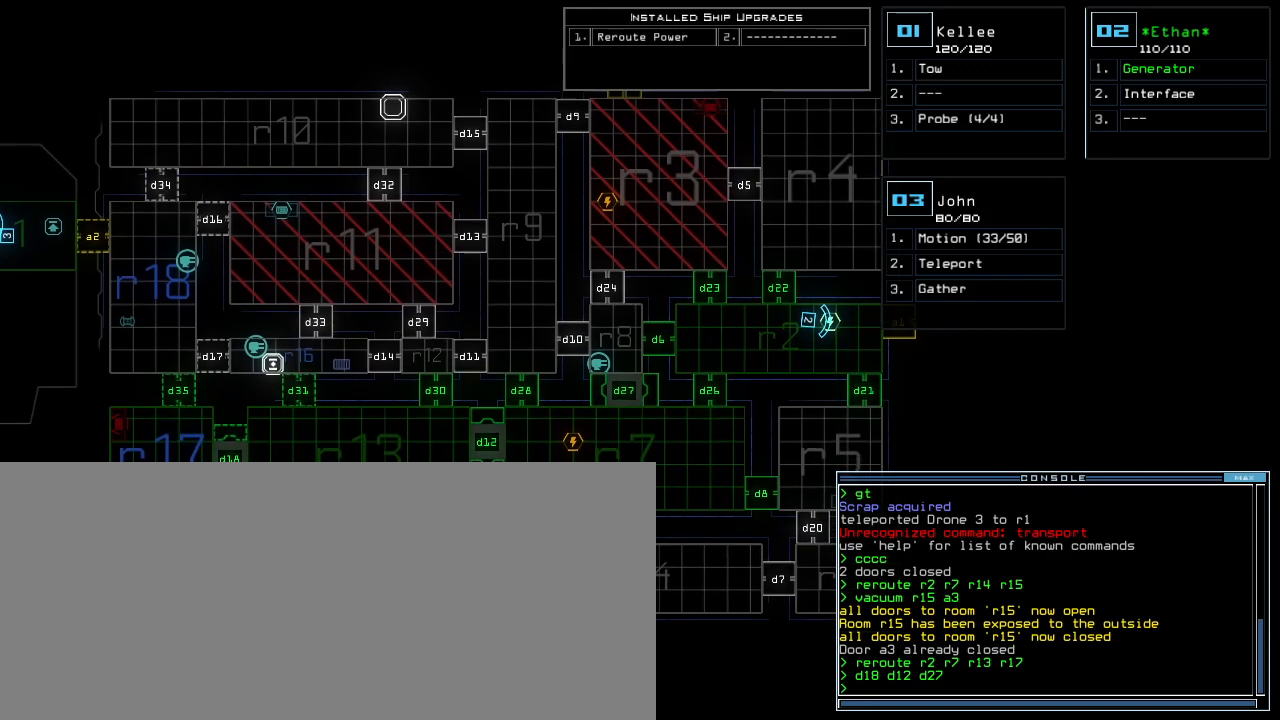
{"keys": [], "events": [[140, "left", "down"], [200, "left", "up"]]}
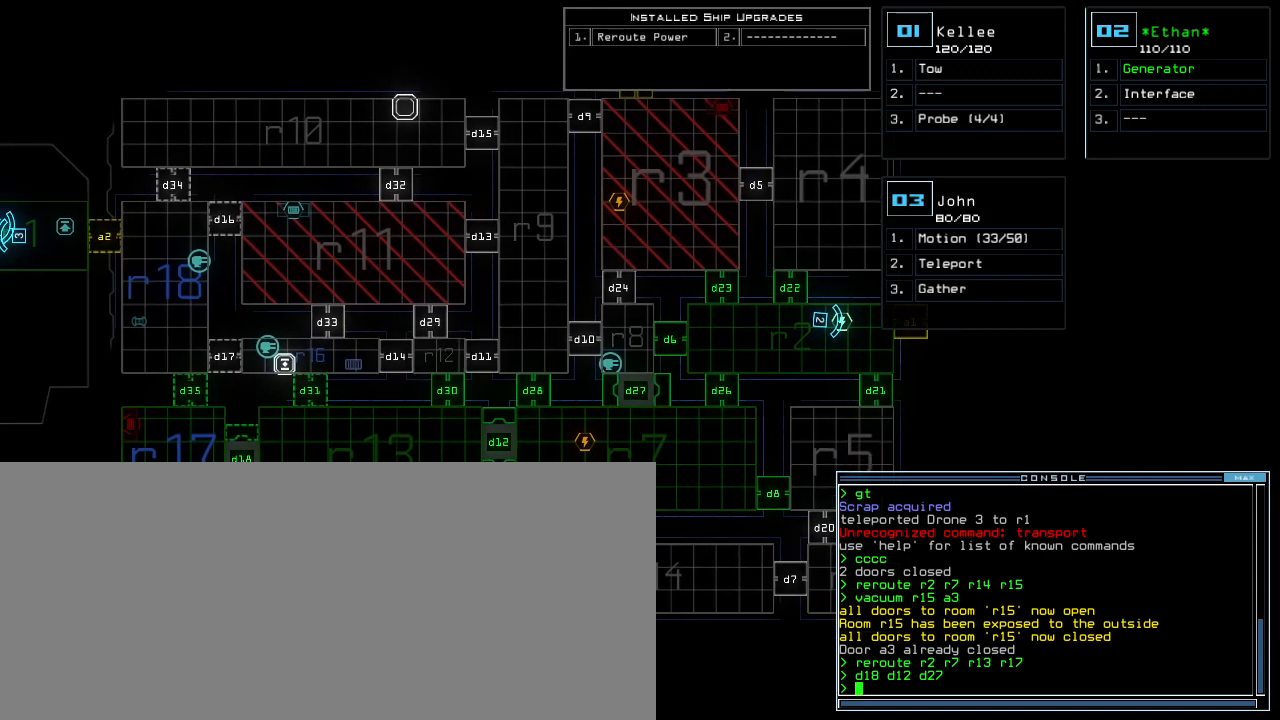
{"keys": [], "events": [[360, "up", "down"], [440, "up", "up"]]}
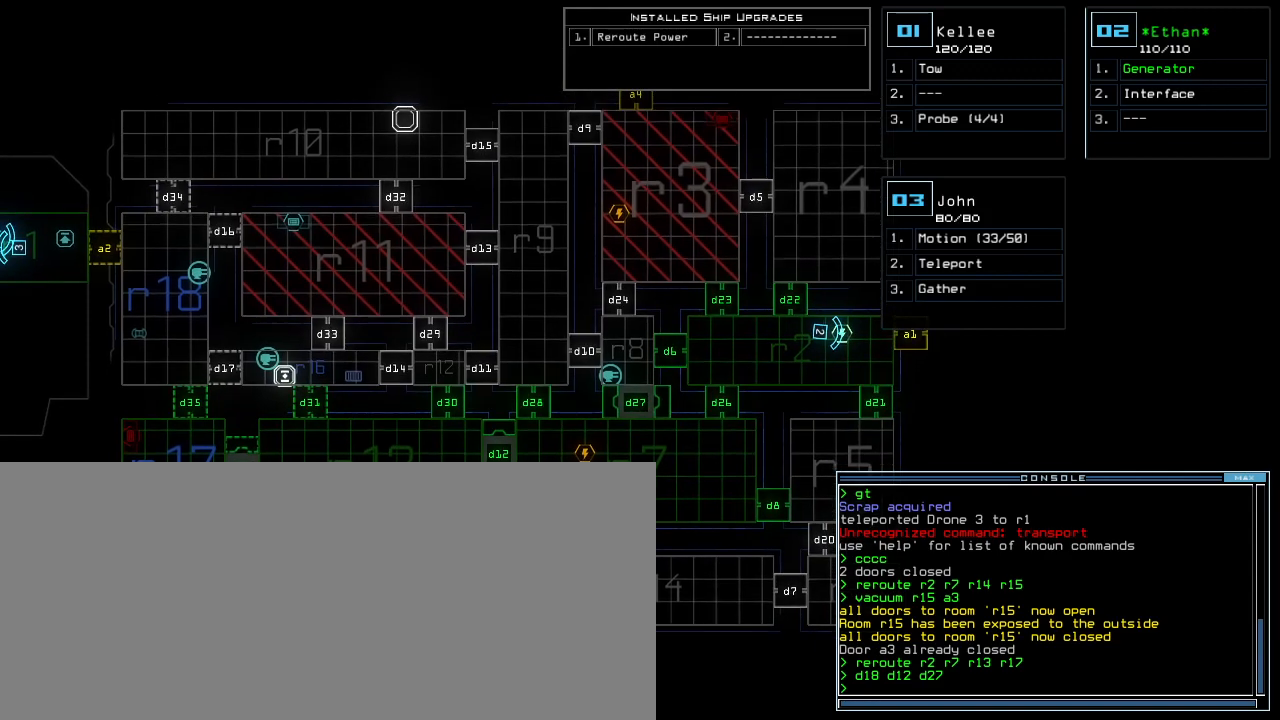
{"keys": [], "events": []}
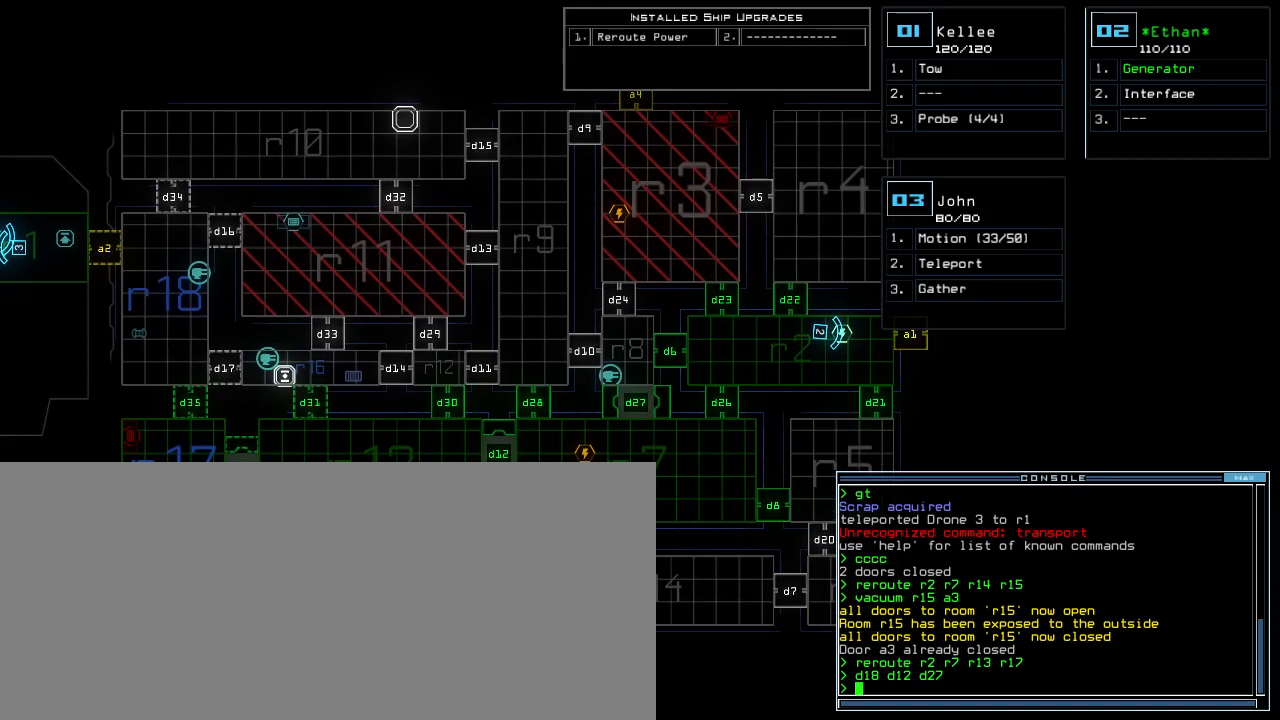
{"keys": [], "events": []}
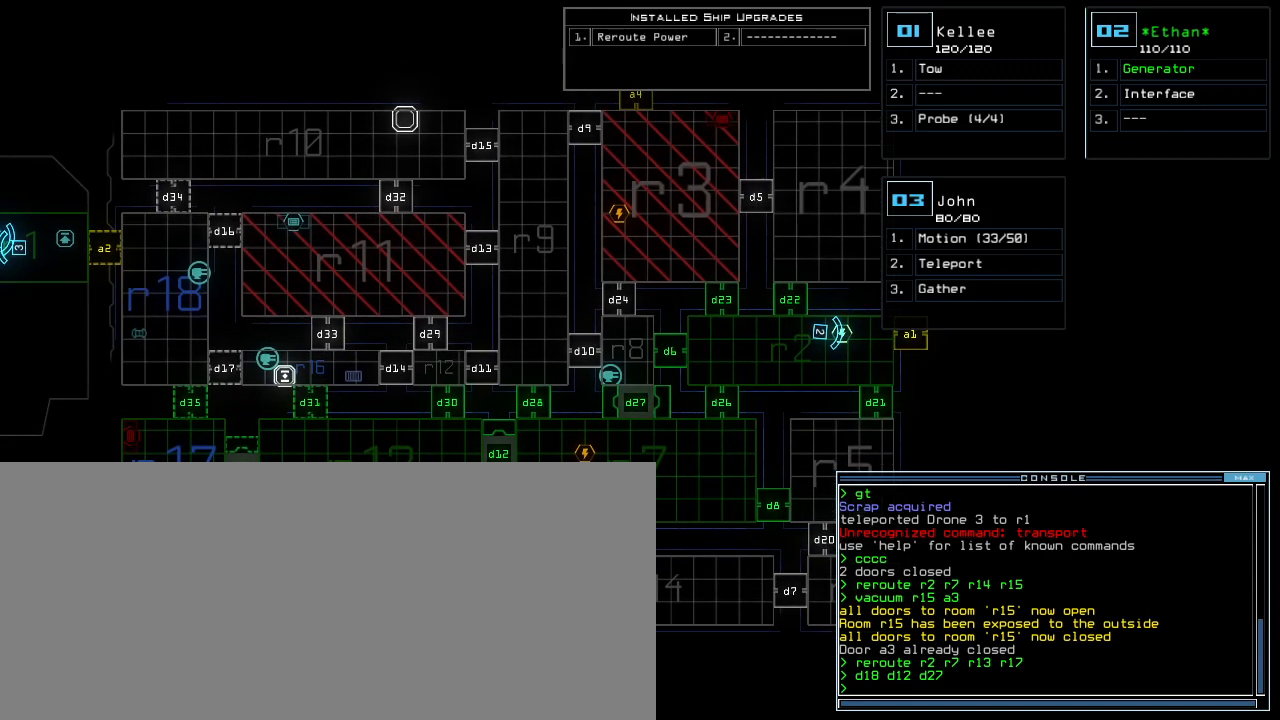
{"keys": [], "events": []}
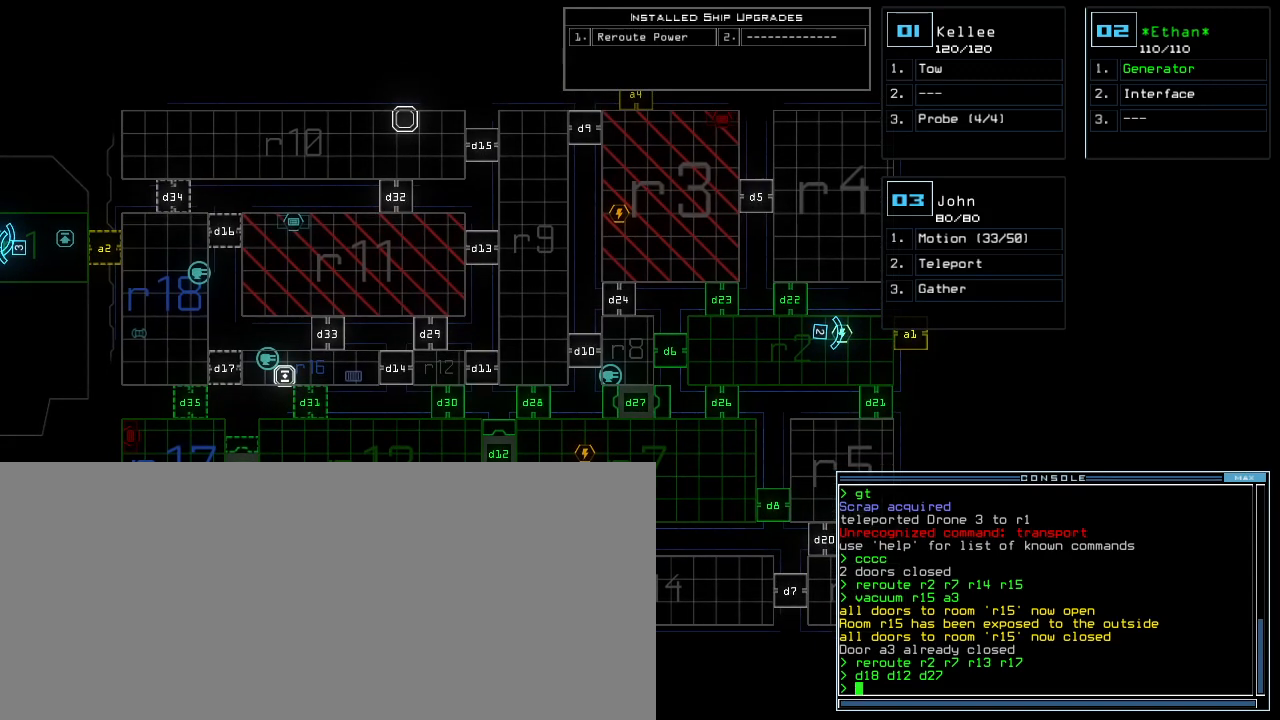
{"keys": [], "events": []}
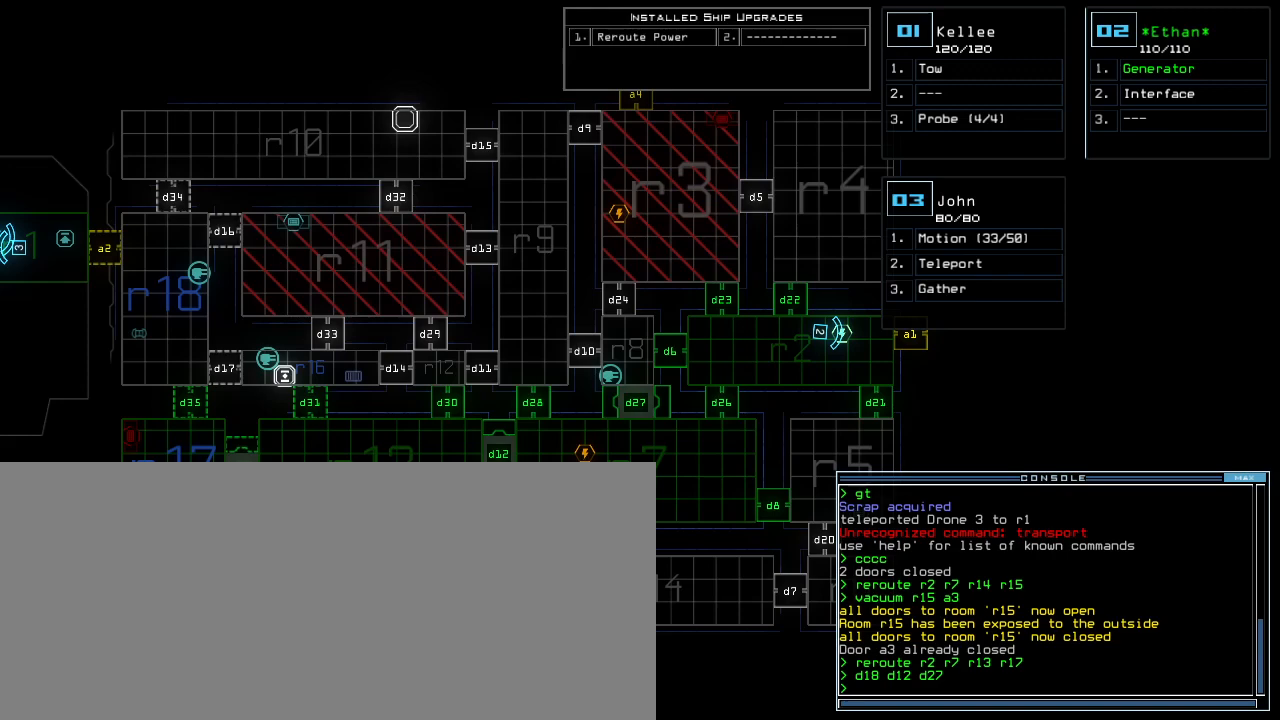
{"keys": [], "events": []}
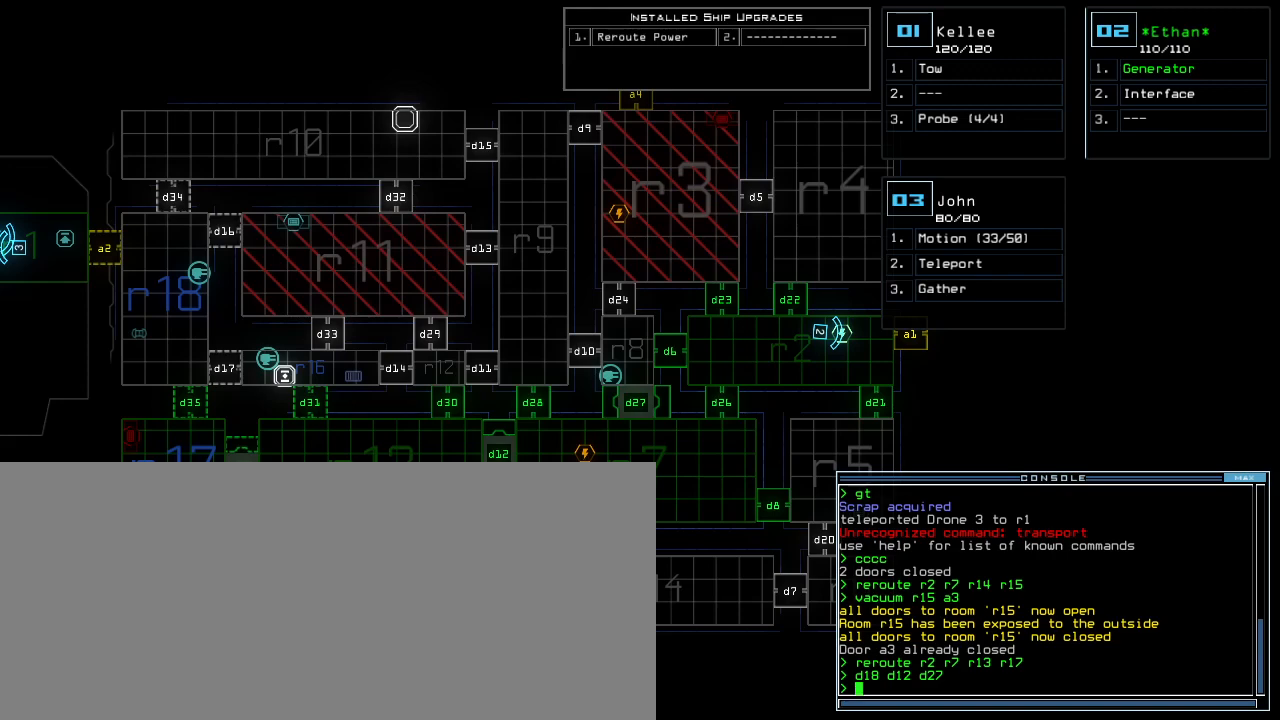
{"keys": [], "events": []}
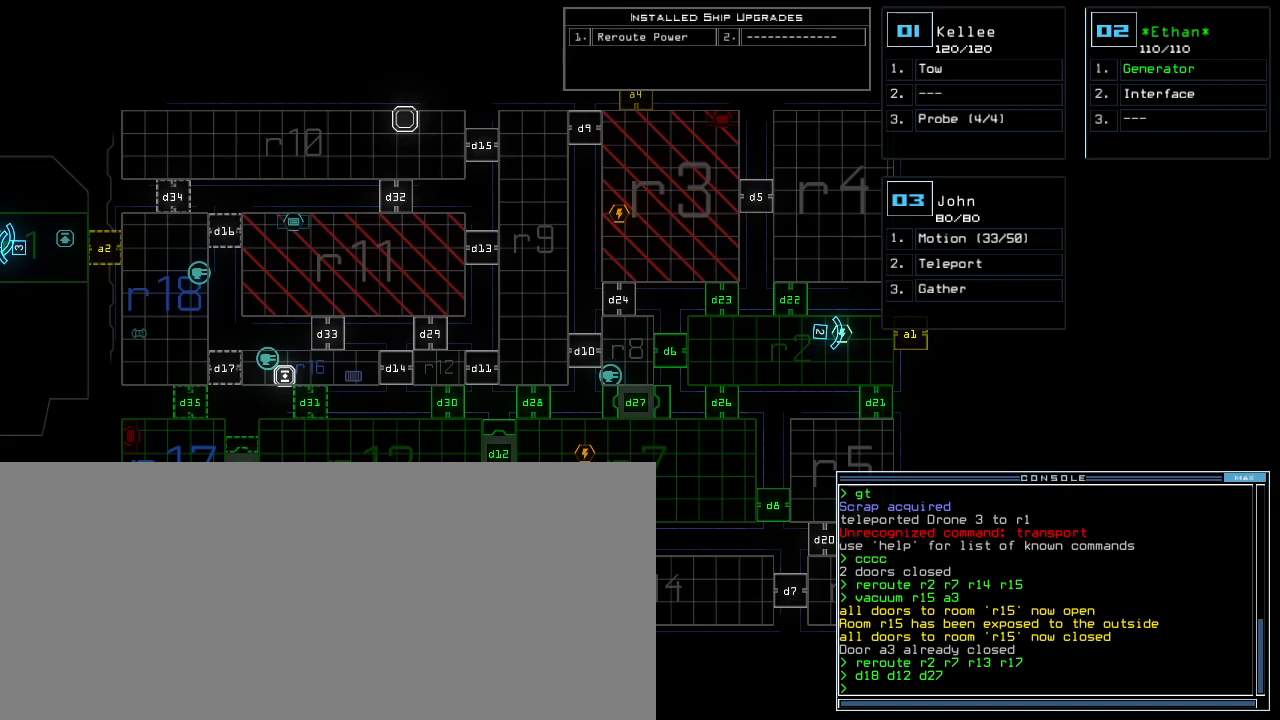
{"keys": [], "events": []}